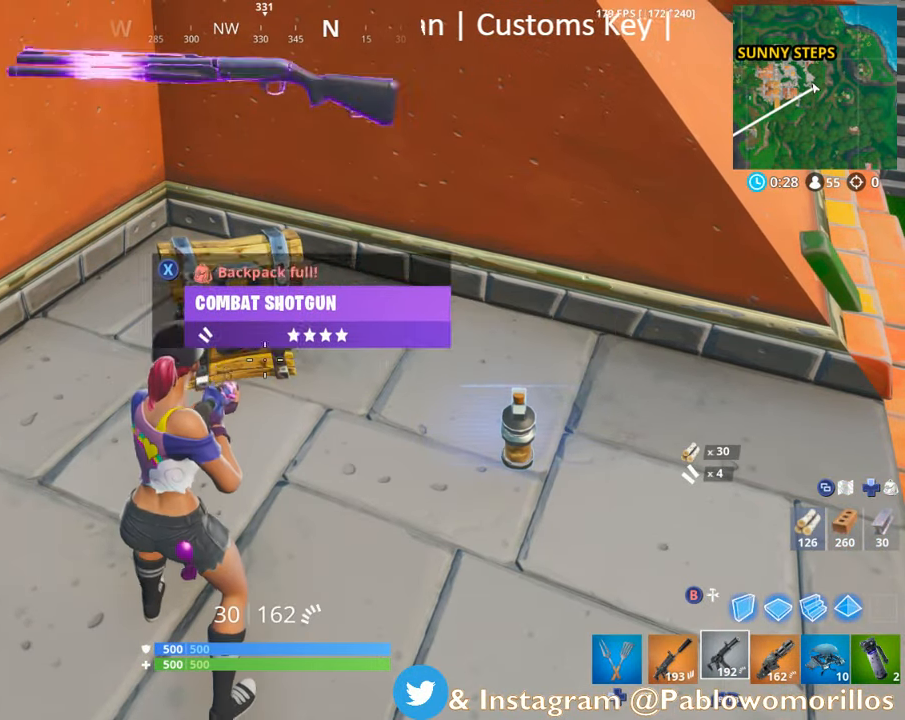
Gameplay with a controller (Xbox layout); each line is a JSON object with the inputs held at the frame after it. "events" lists button and stick changes between this image and that frame as [ms after this image, input, new state], when the widget could be followed in between.
{"buttons": [], "left_stick": "down", "right_stick": "center", "events": [[34, "X", "up"], [34, "left_stick", "up"], [234, "left_stick", "right"], [317, "left_stick", "down"]]}
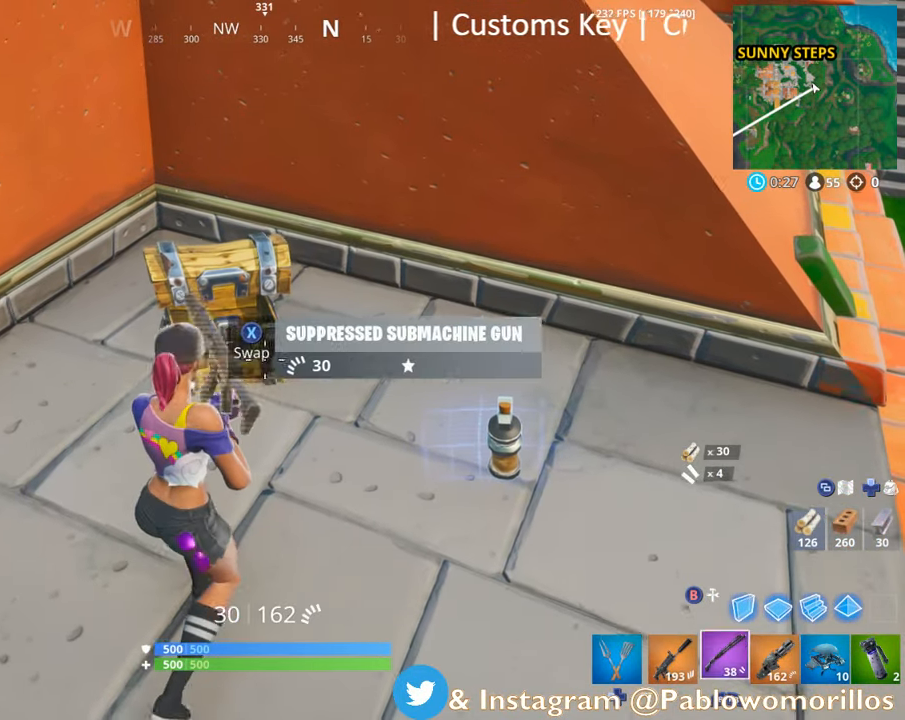
{"buttons": [], "left_stick": "right", "right_stick": "center", "events": [[34, "R1", "down"], [67, "left_stick", "center"], [234, "R1", "up"], [334, "X", "down"], [367, "left_stick", "right"], [467, "X", "up"]]}
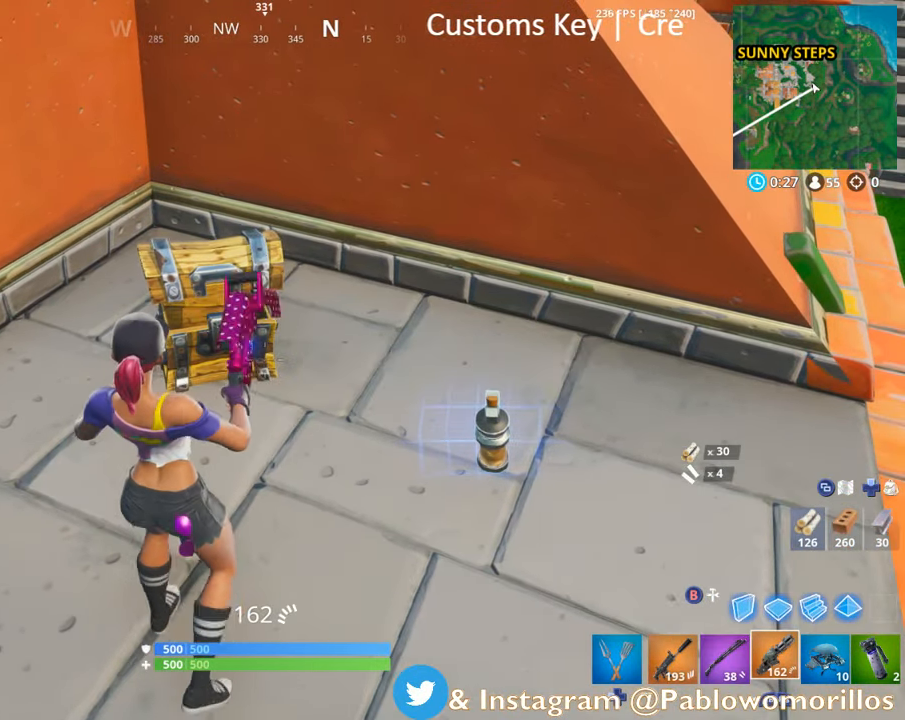
{"buttons": [], "left_stick": "down", "right_stick": "center", "events": [[17, "left_stick", "center"], [167, "left_stick", "right"], [266, "right_stick", "right"], [333, "left_stick", "center"], [333, "right_stick", "up-right"], [450, "left_stick", "down"], [483, "right_stick", "center"]]}
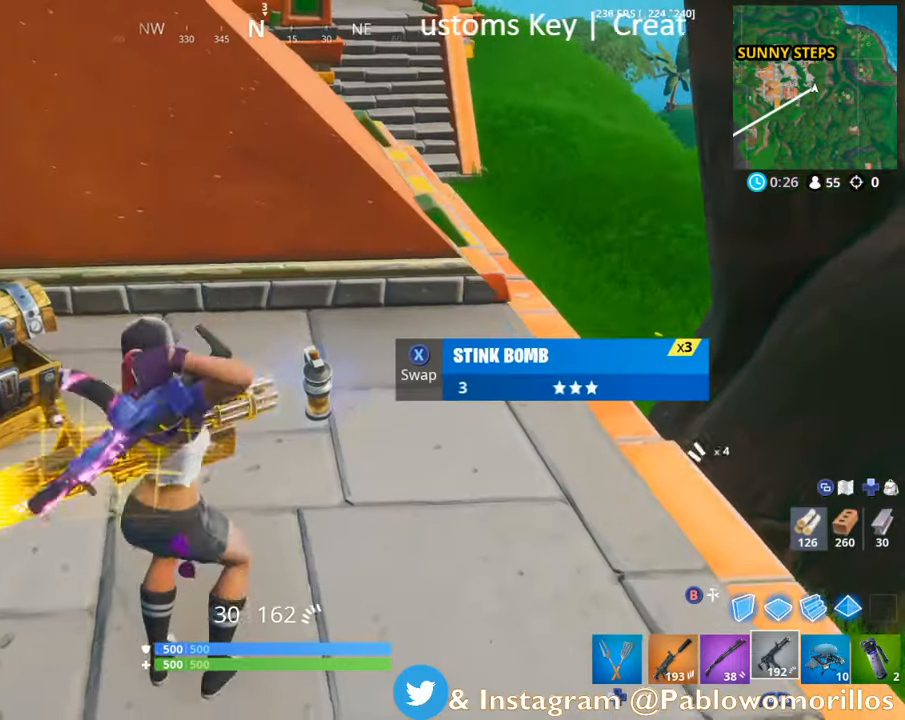
{"buttons": [], "left_stick": "up-right", "right_stick": "right", "events": [[33, "left_stick", "down-left"], [233, "left_stick", "center"], [300, "left_stick", "up-right"], [300, "right_stick", "right"]]}
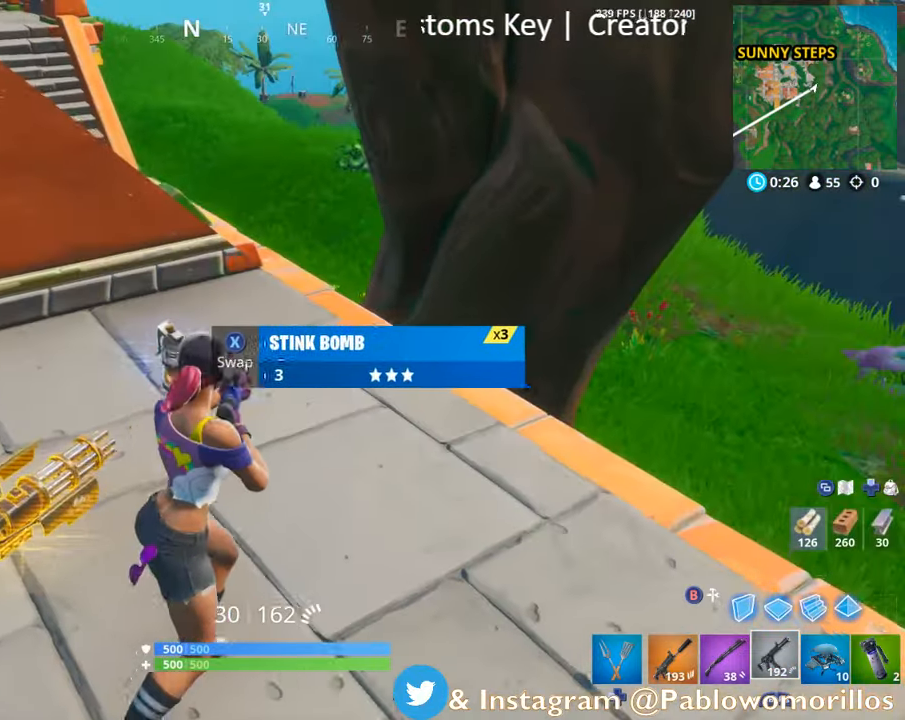
{"buttons": [], "left_stick": "up", "right_stick": "center", "events": [[16, "right_stick", "center"], [283, "left_stick", "up-left"], [400, "left_stick", "up"]]}
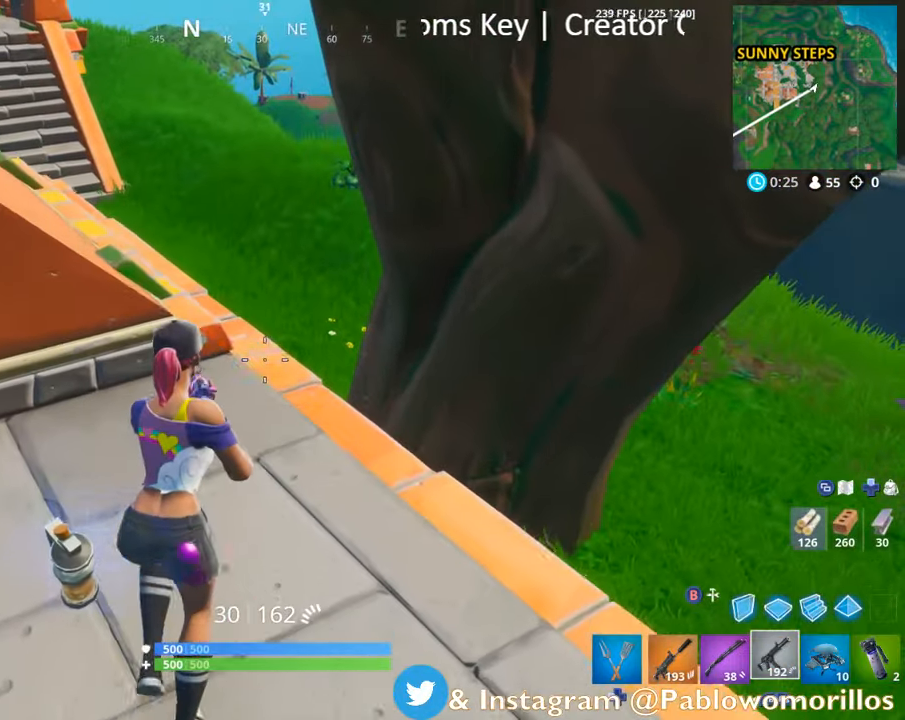
{"buttons": ["R2"], "left_stick": "up-left", "right_stick": "up-right", "events": [[133, "DPAD_LEFT", "down"], [216, "DPAD_LEFT", "up"], [333, "right_stick", "right"], [383, "right_stick", "up-right"], [466, "left_stick", "up-left"], [500, "R2", "down"]]}
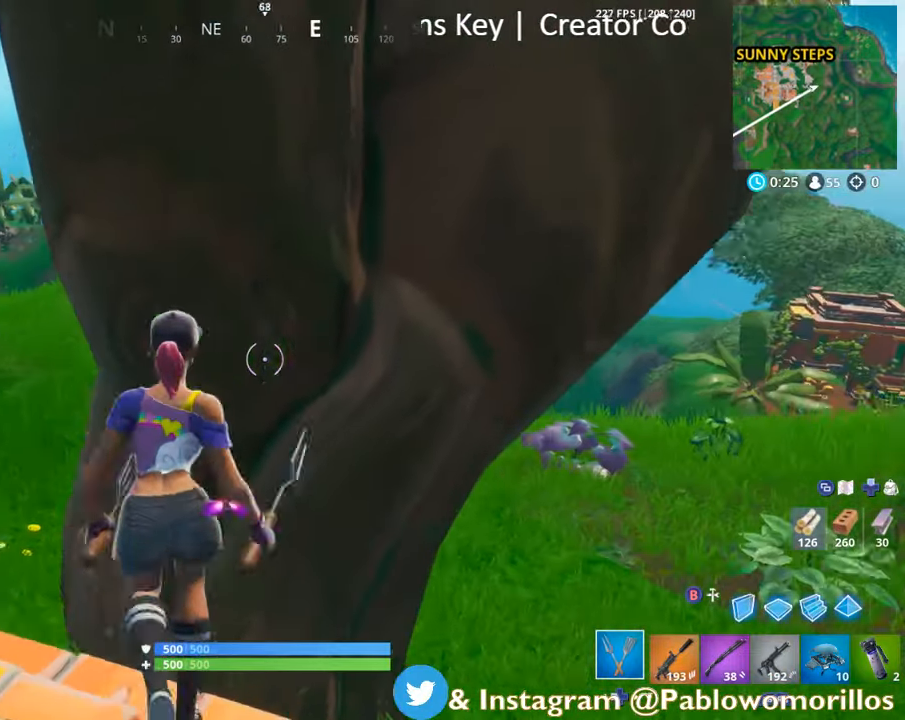
{"buttons": ["R2"], "left_stick": "center", "right_stick": "center", "events": [[50, "left_stick", "center"], [50, "right_stick", "center"]]}
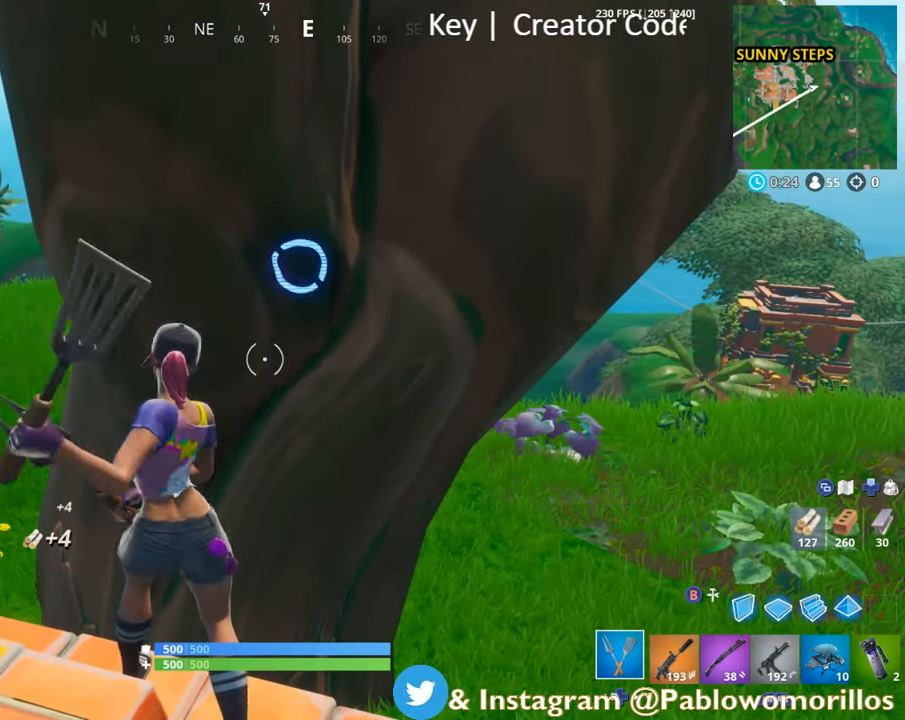
{"buttons": ["R2"], "left_stick": "center", "right_stick": "center", "events": [[183, "right_stick", "up-right"], [333, "right_stick", "center"]]}
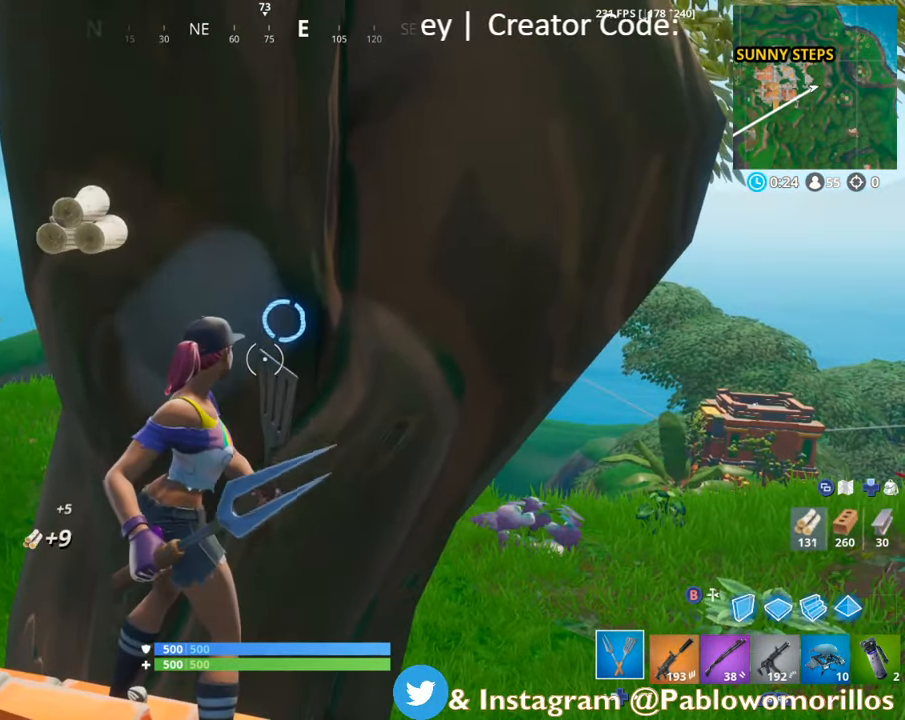
{"buttons": ["R2"], "left_stick": "center", "right_stick": "center", "events": [[150, "right_stick", "up-right"], [216, "right_stick", "center"]]}
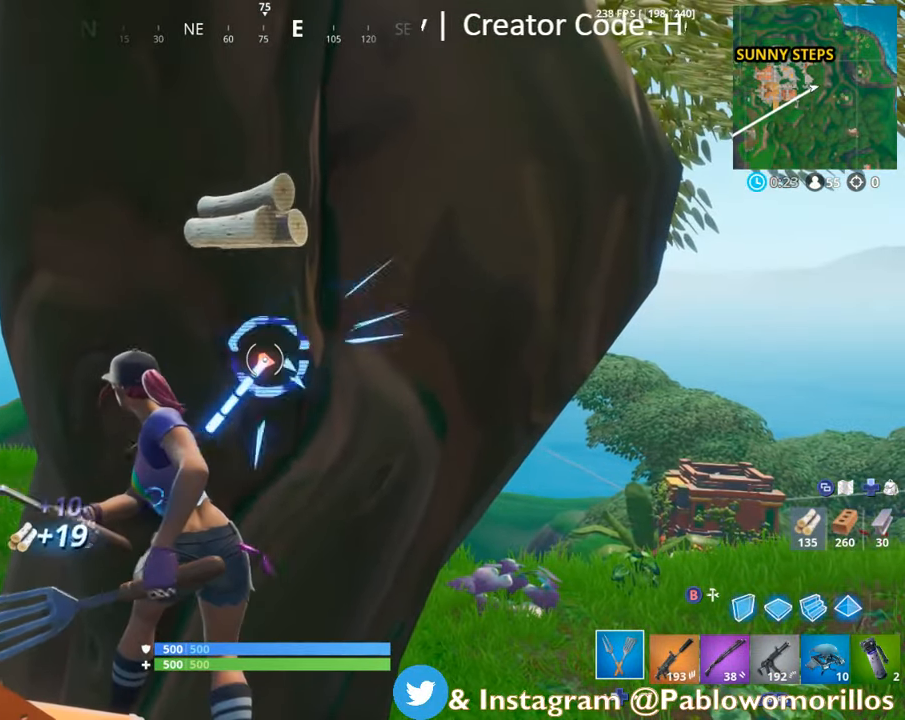
{"buttons": ["R2"], "left_stick": "center", "right_stick": "center", "events": [[283, "right_stick", "down"], [450, "right_stick", "center"]]}
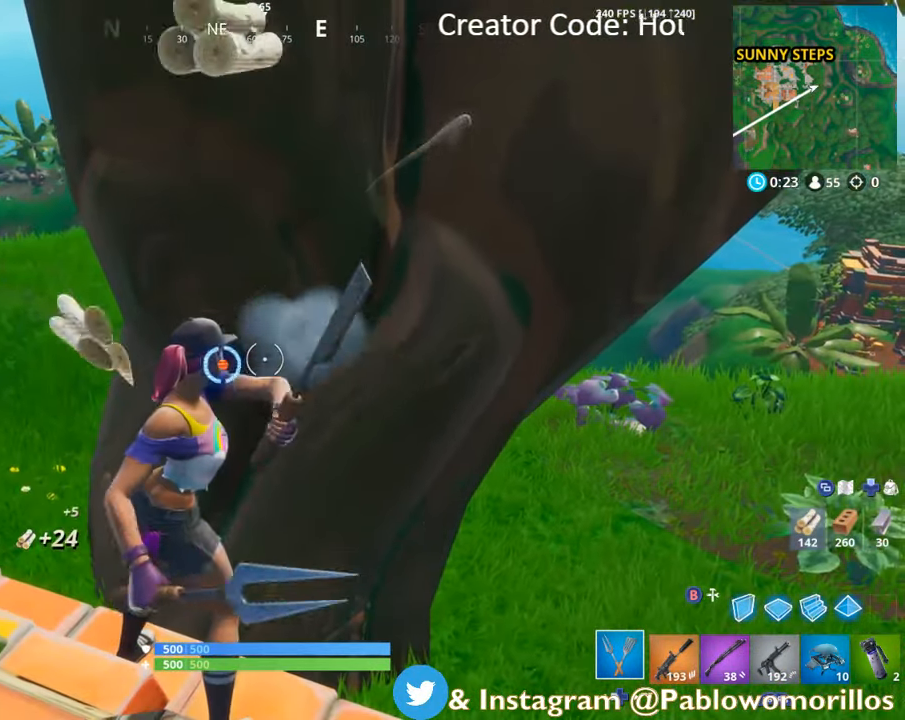
{"buttons": ["R2"], "left_stick": "center", "right_stick": "center", "events": [[200, "right_stick", "down-left"], [316, "right_stick", "center"]]}
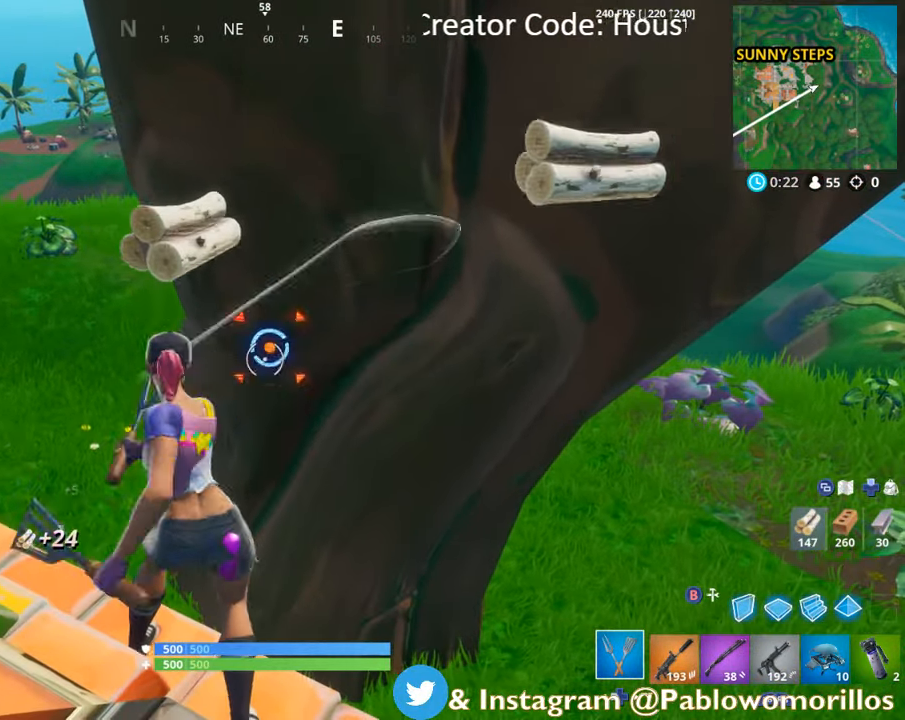
{"buttons": ["R2"], "left_stick": "center", "right_stick": "center", "events": [[400, "right_stick", "up"], [500, "right_stick", "center"]]}
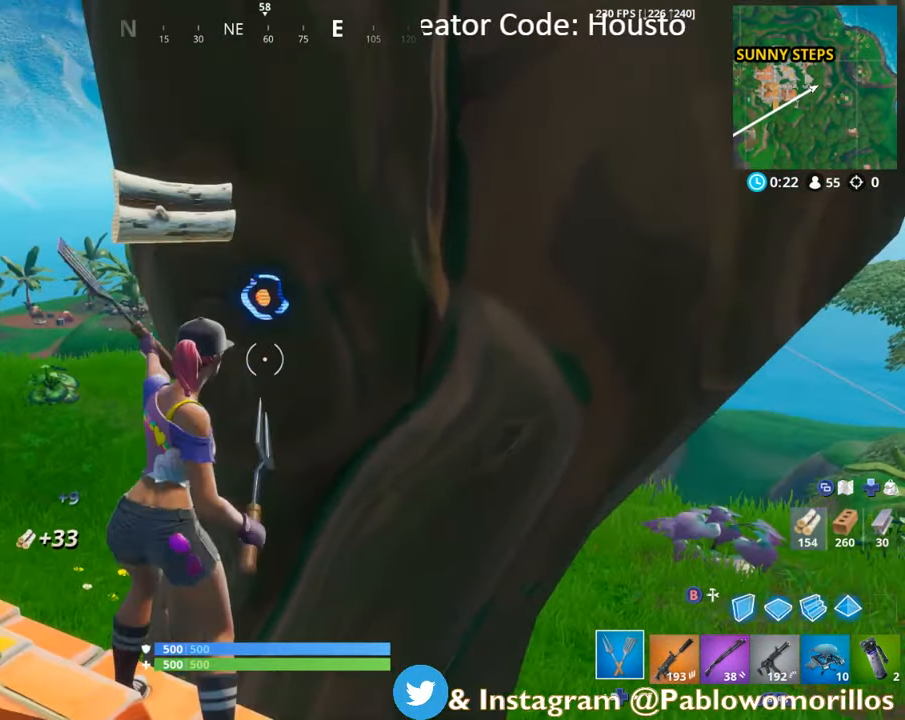
{"buttons": ["R2"], "left_stick": "center", "right_stick": "center", "events": []}
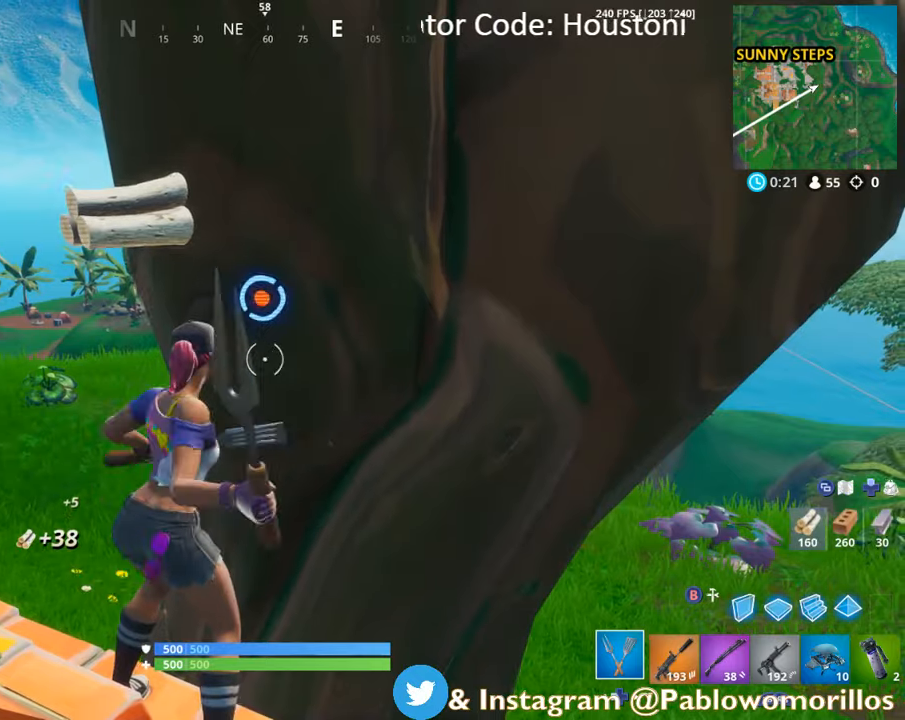
{"buttons": ["R2"], "left_stick": "center", "right_stick": "center", "events": [[50, "right_stick", "up-right"], [133, "right_stick", "center"]]}
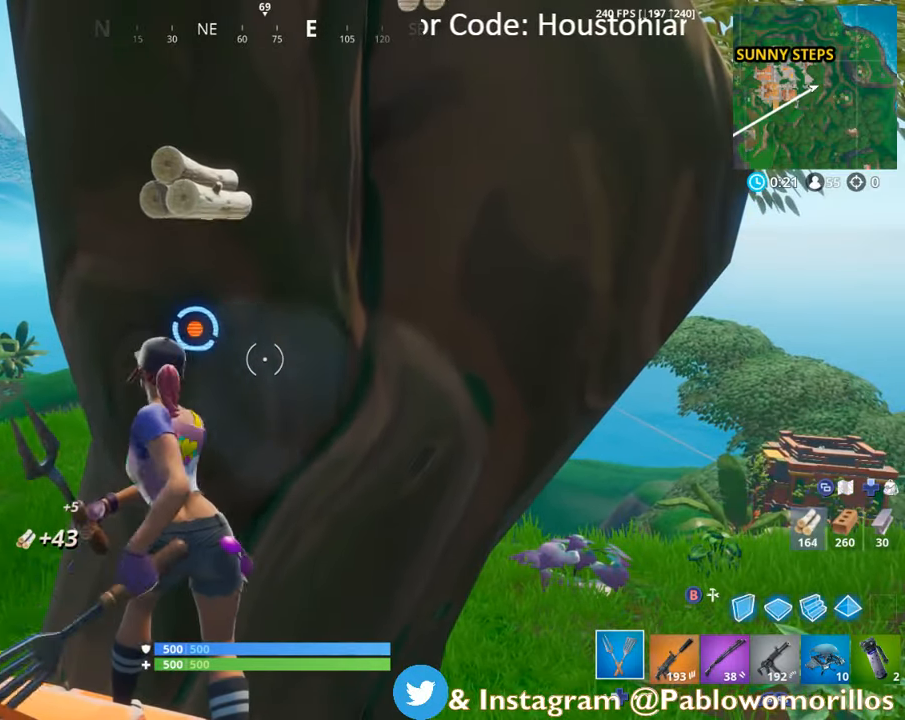
{"buttons": ["R2"], "left_stick": "center", "right_stick": "center", "events": [[50, "R2", "up"], [300, "R2", "down"]]}
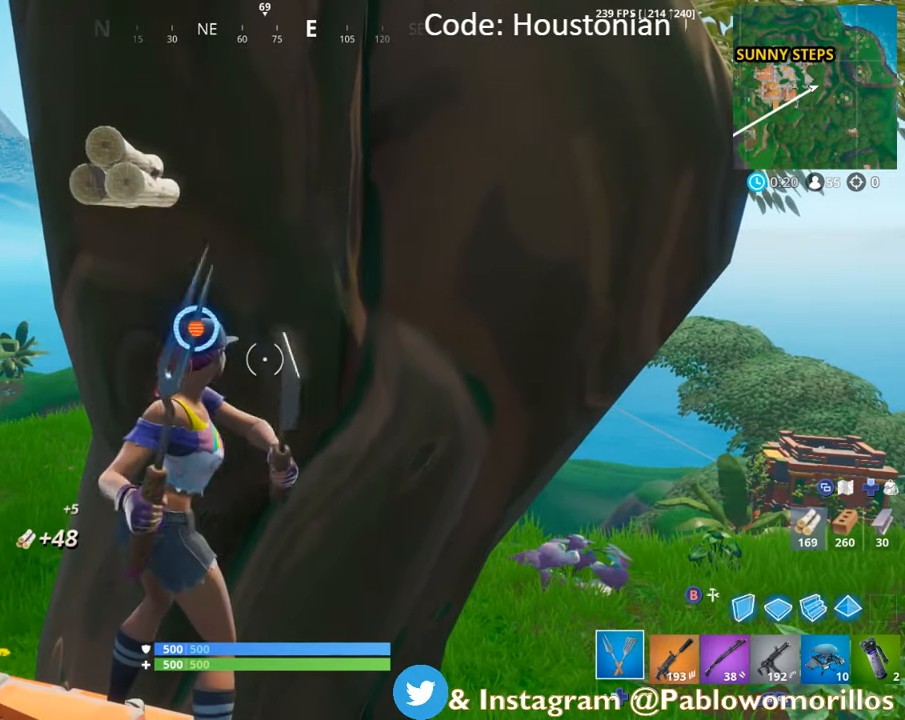
{"buttons": ["R2"], "left_stick": "center", "right_stick": "center", "events": [[67, "R2", "up"], [283, "R2", "down"], [333, "right_stick", "down-left"], [483, "right_stick", "center"]]}
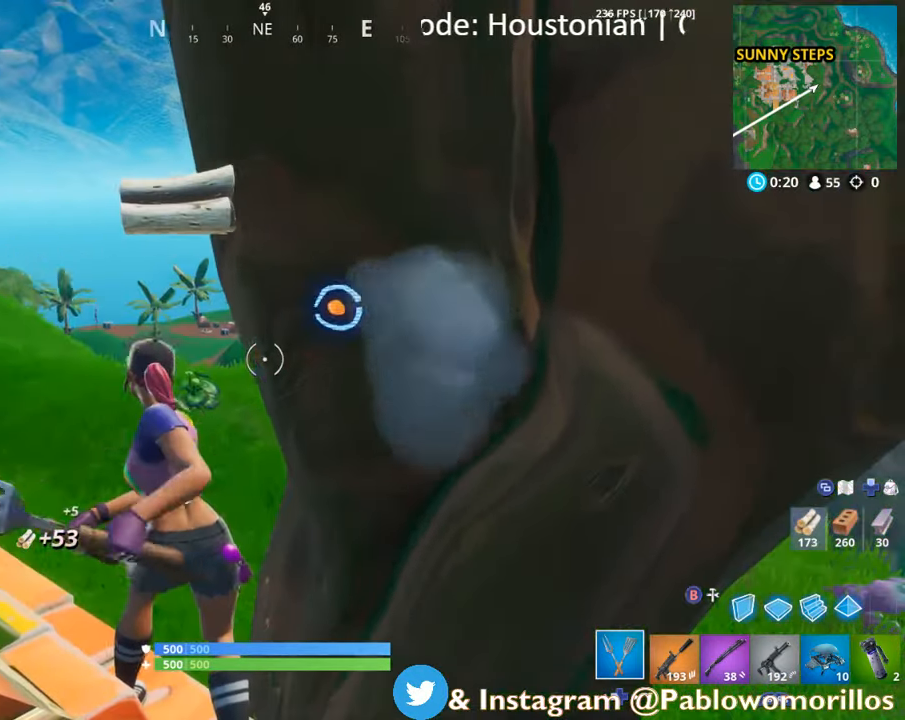
{"buttons": ["R2"], "left_stick": "center", "right_stick": "center", "events": [[200, "right_stick", "up-right"], [300, "right_stick", "center"]]}
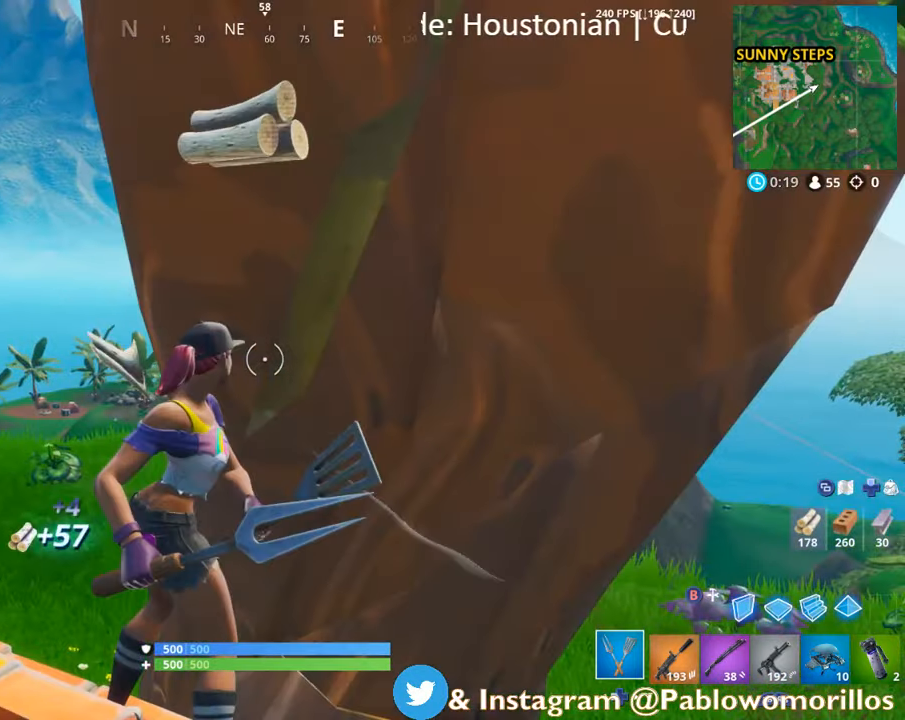
{"buttons": [], "left_stick": "down-right", "right_stick": "center", "events": [[167, "R2", "up"], [167, "right_stick", "down-right"], [200, "left_stick", "down-right"], [267, "R1", "down"], [450, "right_stick", "center"], [467, "R1", "up"]]}
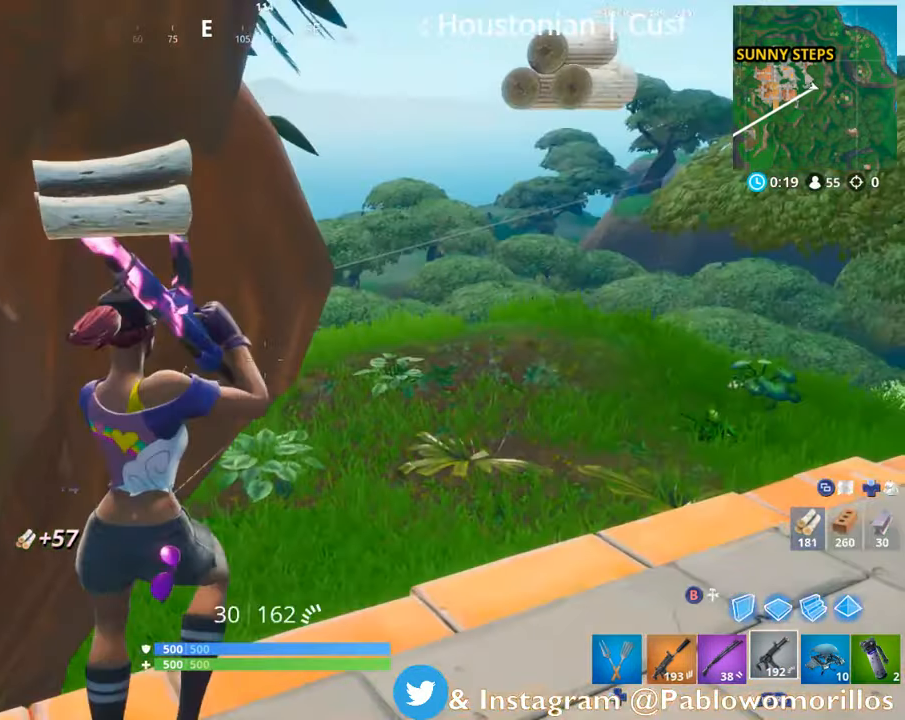
{"buttons": [], "left_stick": "up", "right_stick": "center", "events": [[67, "left_stick", "right"], [117, "right_stick", "right"], [267, "left_stick", "up-right"], [333, "right_stick", "center"], [433, "left_stick", "up"]]}
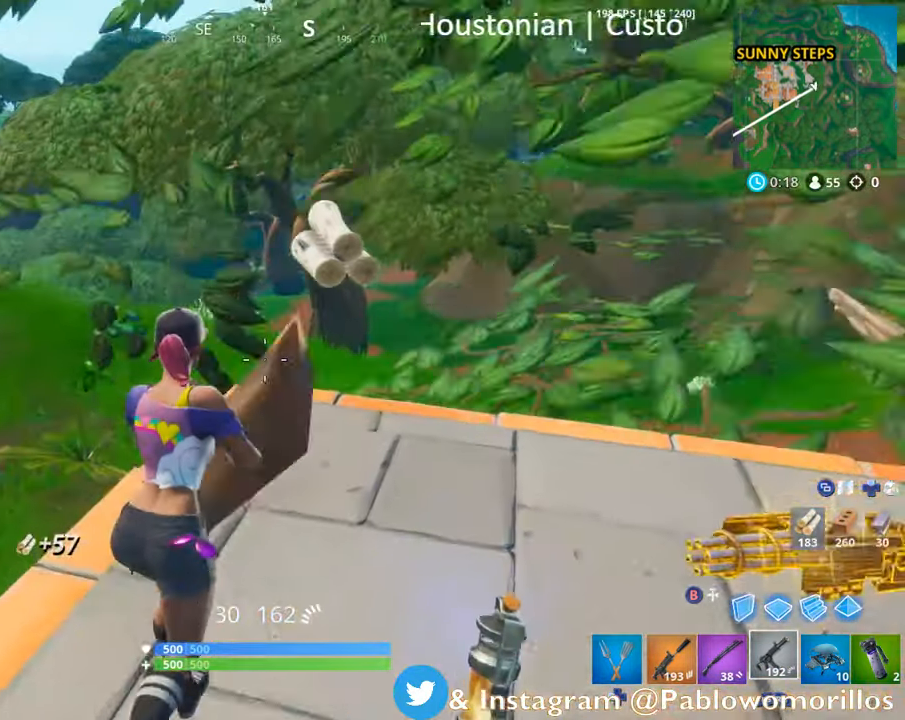
{"buttons": [], "left_stick": "down-right", "right_stick": "center", "events": [[250, "left_stick", "down-right"]]}
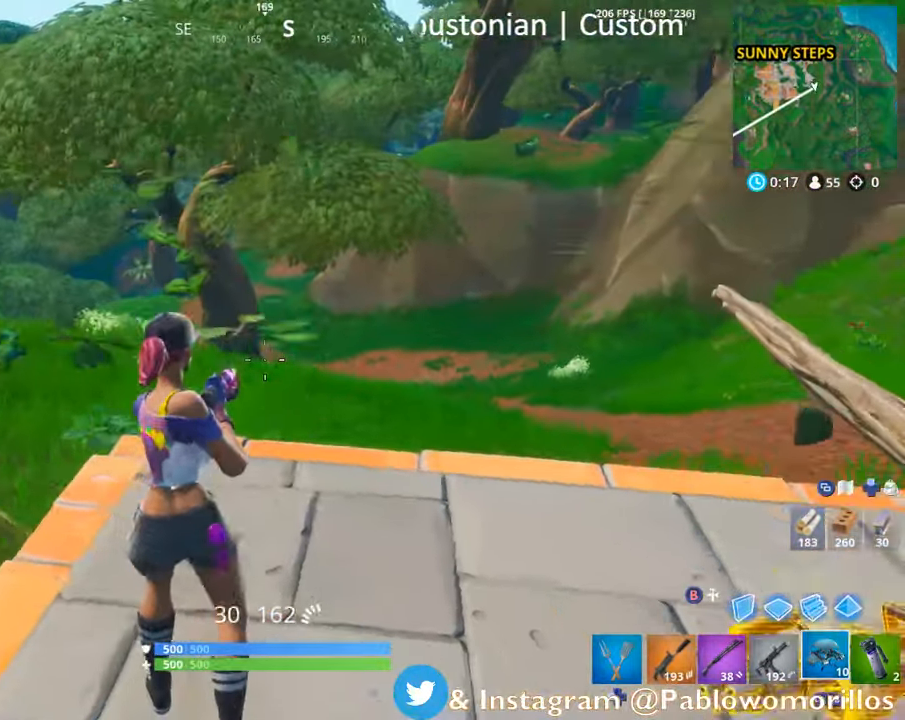
{"buttons": [], "left_stick": "center", "right_stick": "center", "events": [[67, "R1", "down"], [67, "left_stick", "center"], [67, "right_stick", "right"], [183, "R1", "up"], [183, "right_stick", "center"]]}
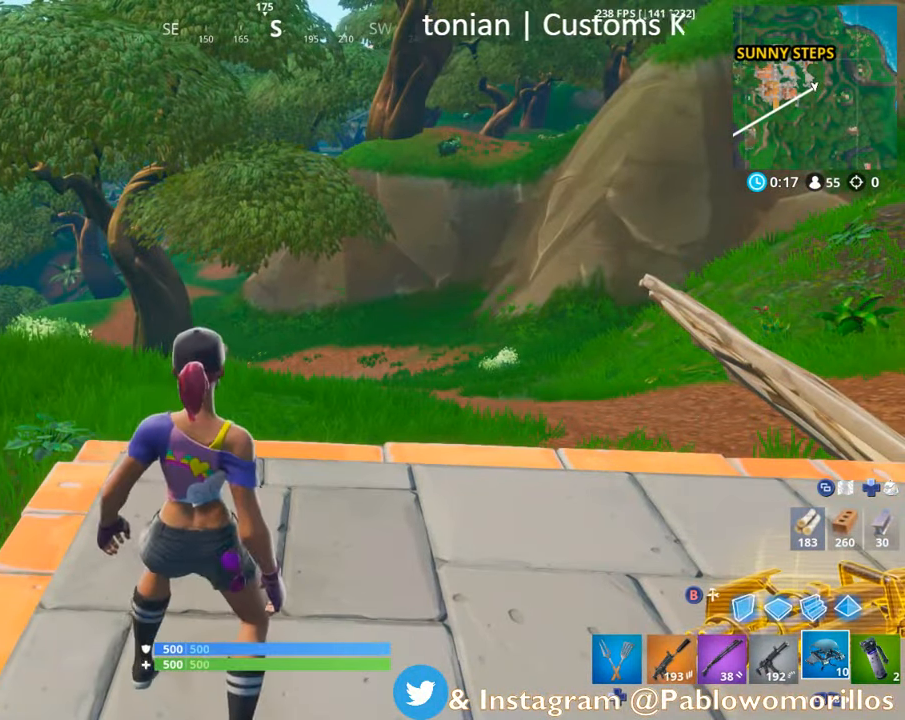
{"buttons": [], "left_stick": "up-left", "right_stick": "center", "events": [[383, "left_stick", "up-left"]]}
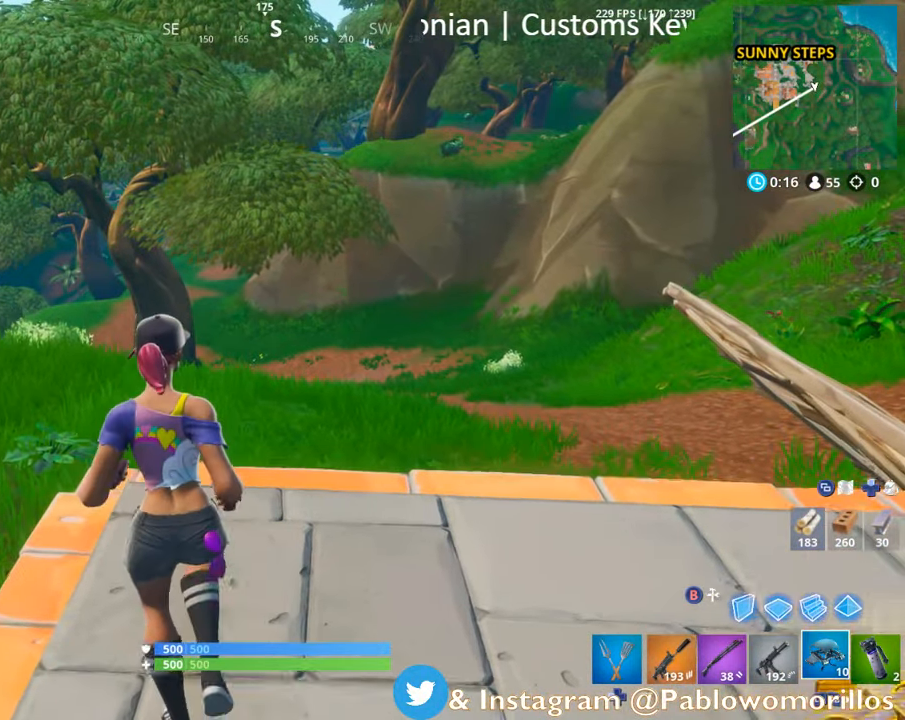
{"buttons": [], "left_stick": "right", "right_stick": "right", "events": [[317, "left_stick", "up"], [467, "right_stick", "right"], [484, "left_stick", "right"]]}
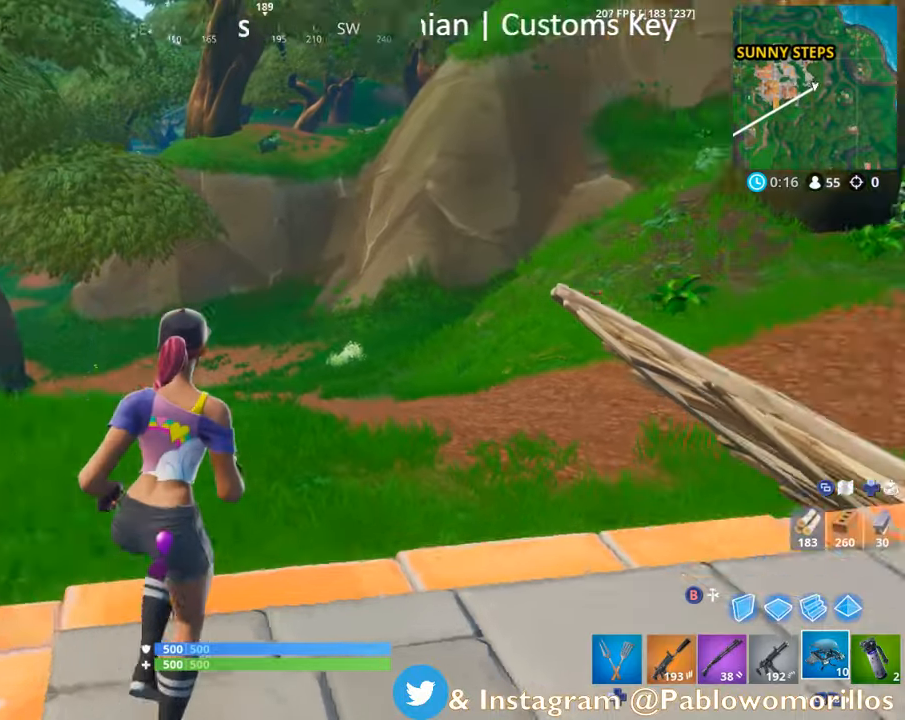
{"buttons": [], "left_stick": "up-right", "right_stick": "right", "events": [[300, "right_stick", "center"], [334, "left_stick", "up-right"], [434, "right_stick", "right"]]}
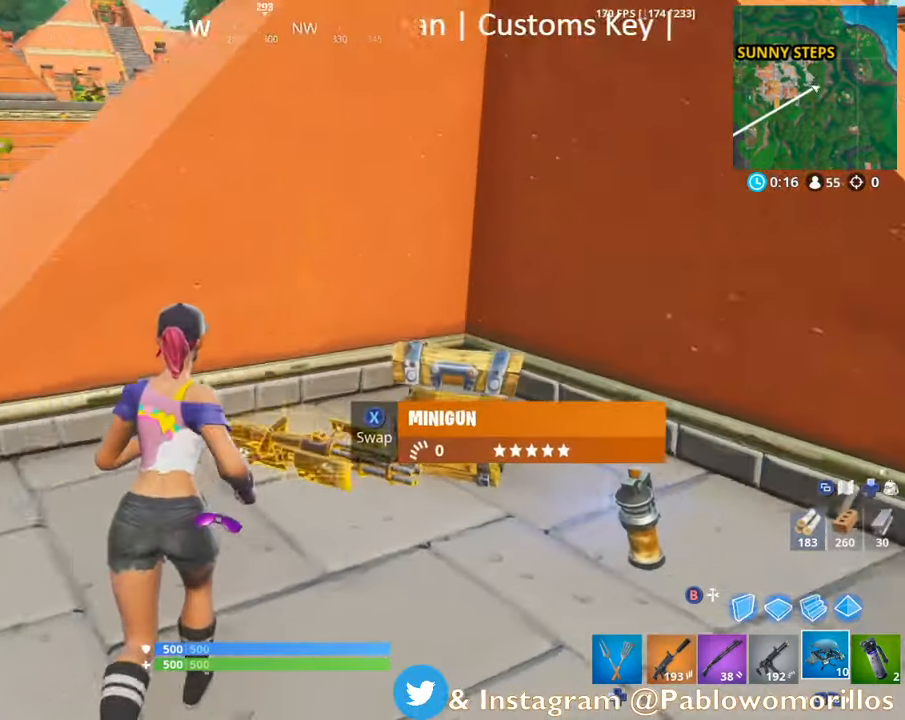
{"buttons": ["L1"], "left_stick": "down", "right_stick": "right", "events": [[84, "right_stick", "center"], [167, "left_stick", "up"], [367, "right_stick", "right"], [400, "left_stick", "down"], [500, "L1", "down"]]}
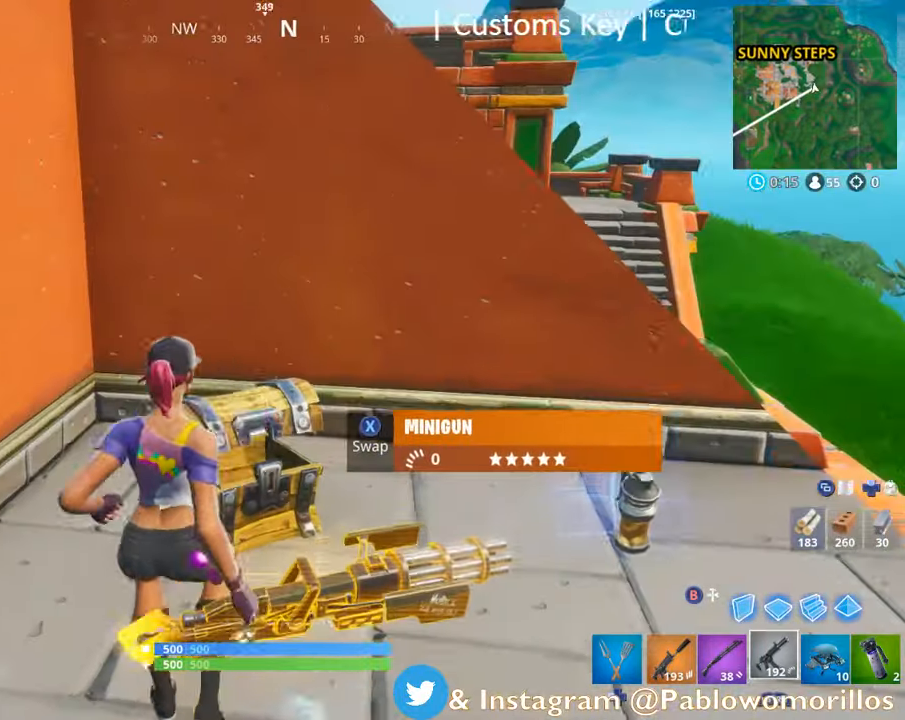
{"buttons": [], "left_stick": "up", "right_stick": "center", "events": [[34, "right_stick", "center"], [100, "left_stick", "right"], [134, "L1", "up"], [234, "L1", "down"], [267, "left_stick", "up-right"], [367, "L1", "up"], [367, "left_stick", "up"]]}
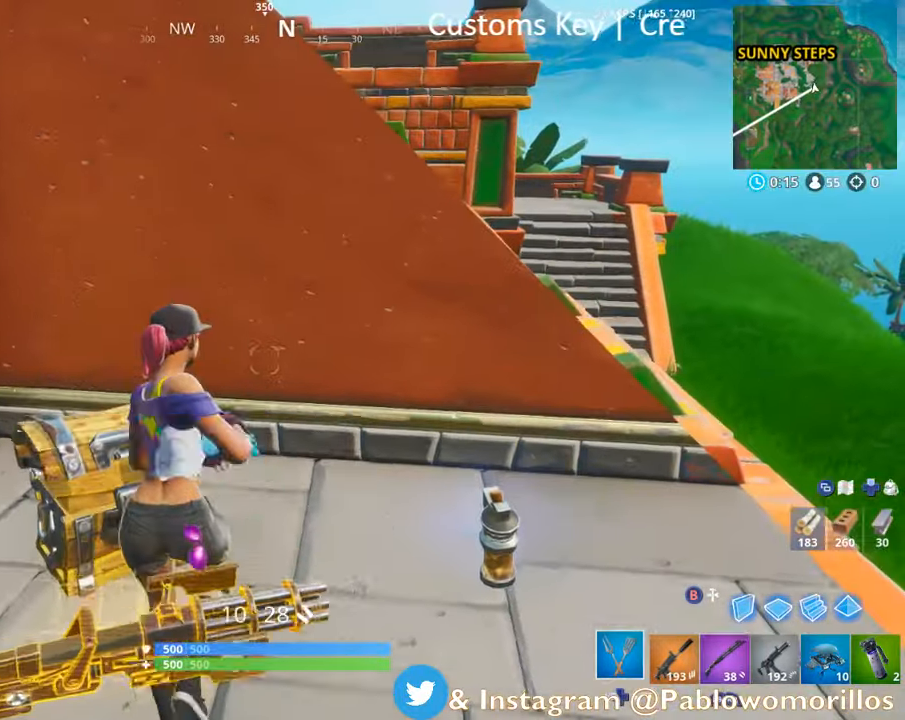
{"buttons": ["R2"], "left_stick": "up", "right_stick": "center", "events": [[34, "DPAD_LEFT", "down"], [150, "DPAD_LEFT", "up"], [434, "R2", "down"]]}
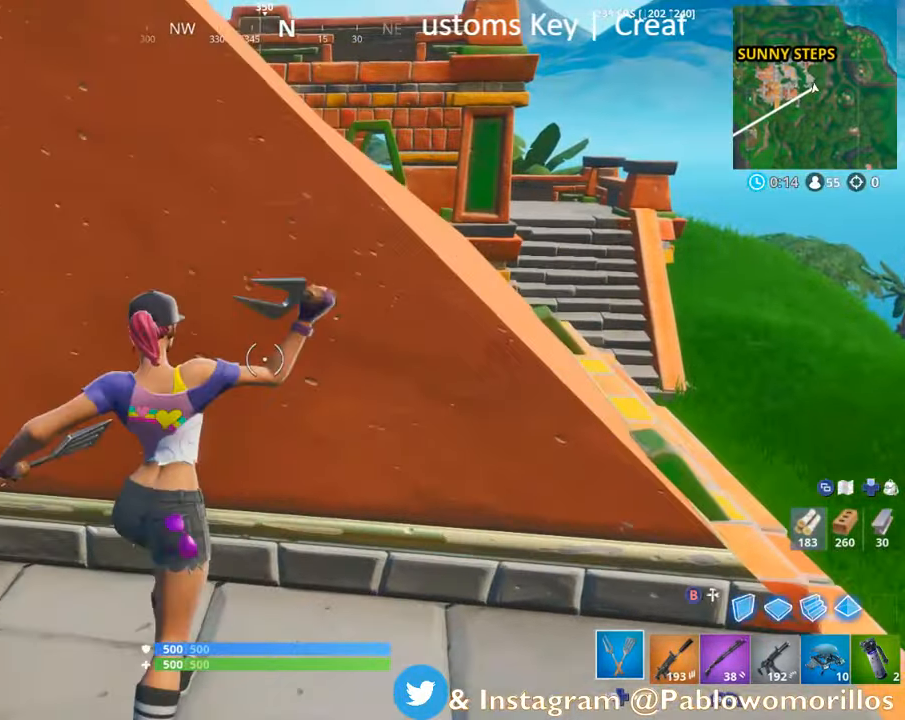
{"buttons": ["R2"], "left_stick": "center", "right_stick": "left", "events": [[217, "left_stick", "center"], [467, "right_stick", "left"]]}
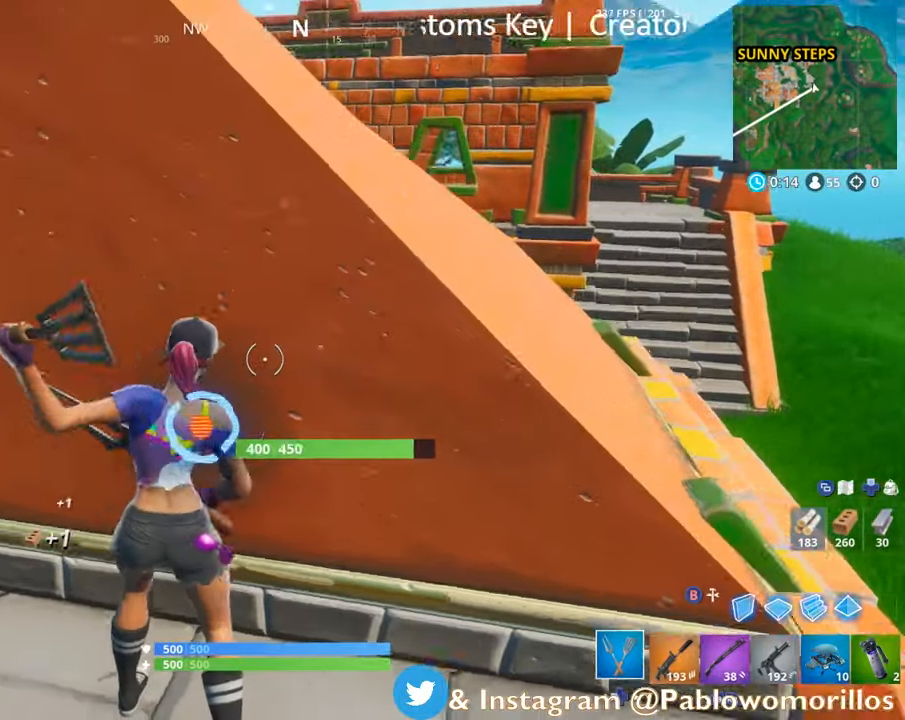
{"buttons": ["R2"], "left_stick": "up", "right_stick": "center", "events": [[34, "right_stick", "down-left"], [167, "right_stick", "center"], [234, "left_stick", "down-right"], [384, "left_stick", "center"], [467, "left_stick", "up"]]}